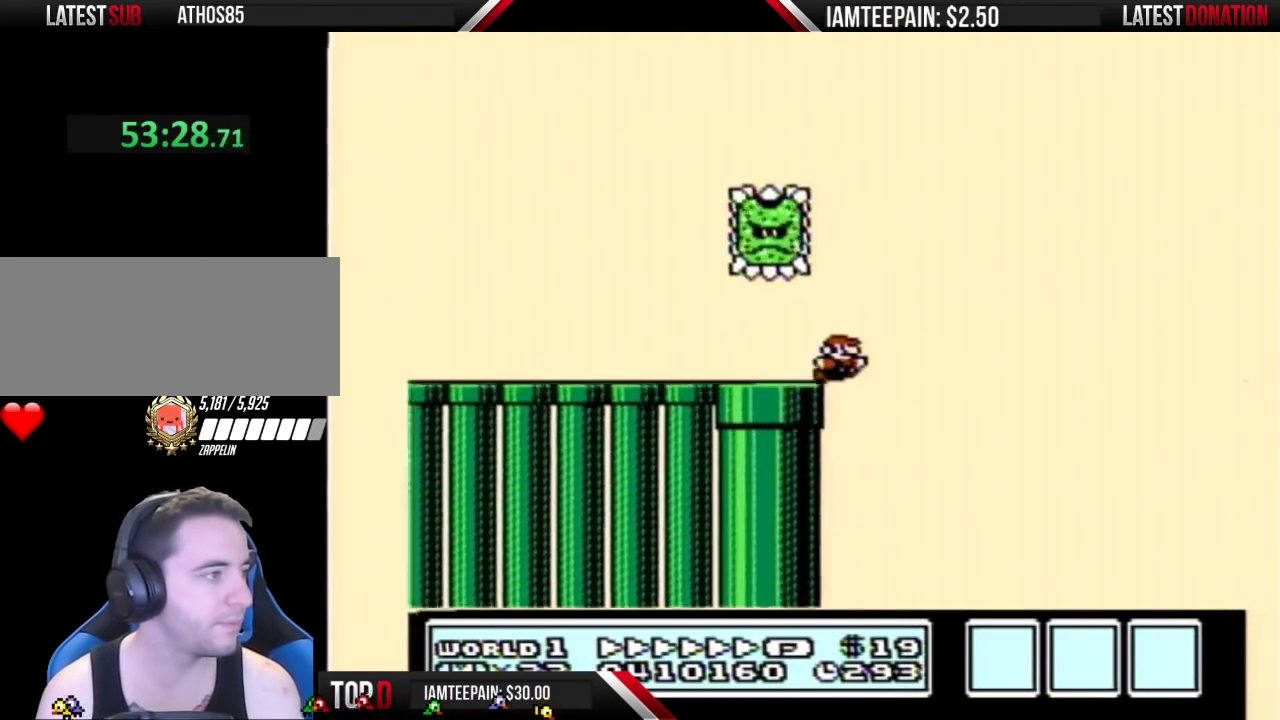
Gameplay with a controller (Nintendo layout); each line is a JSON object with the inputs held at the frame after it. "events" lists button and stick changes between this image and that frame as [ms after this image, input, new state], when the widget could be followed in between. Not read: L3 R3.
{"buttons": ["A", "B", "DPAD_RIGHT"], "events": [[33, "A", "down"]]}
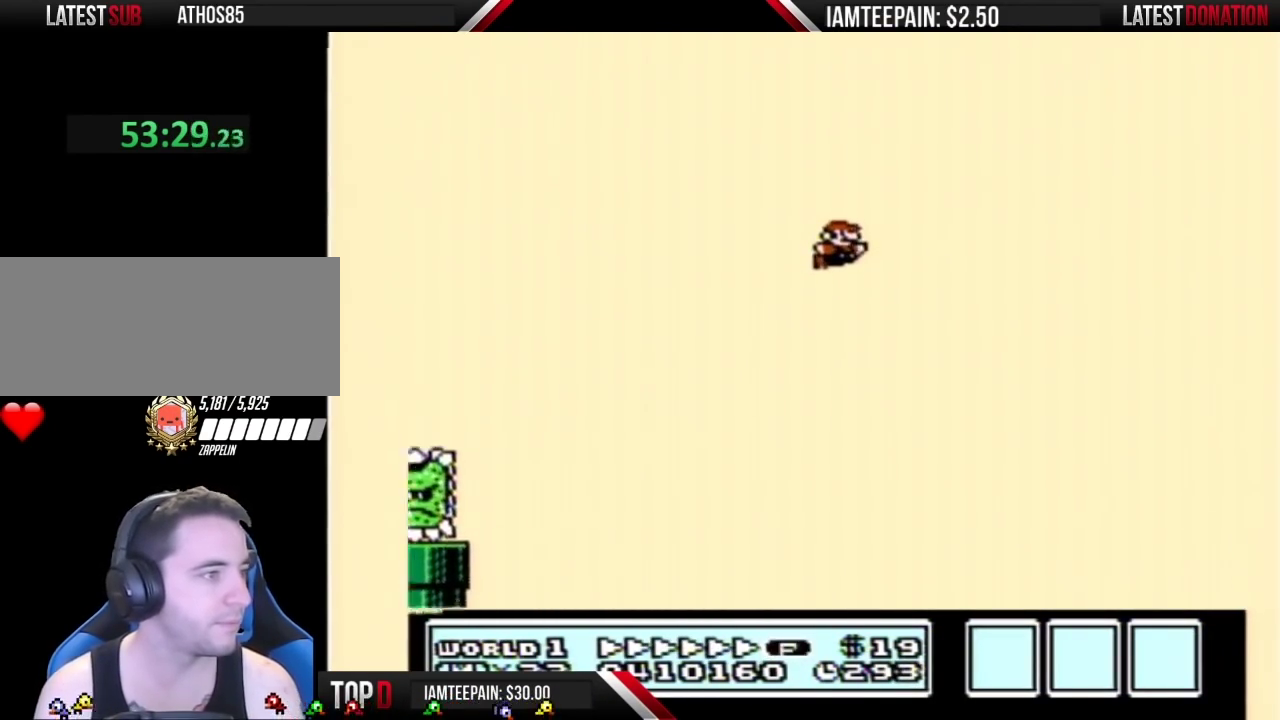
{"buttons": ["A", "B", "DPAD_RIGHT"], "events": []}
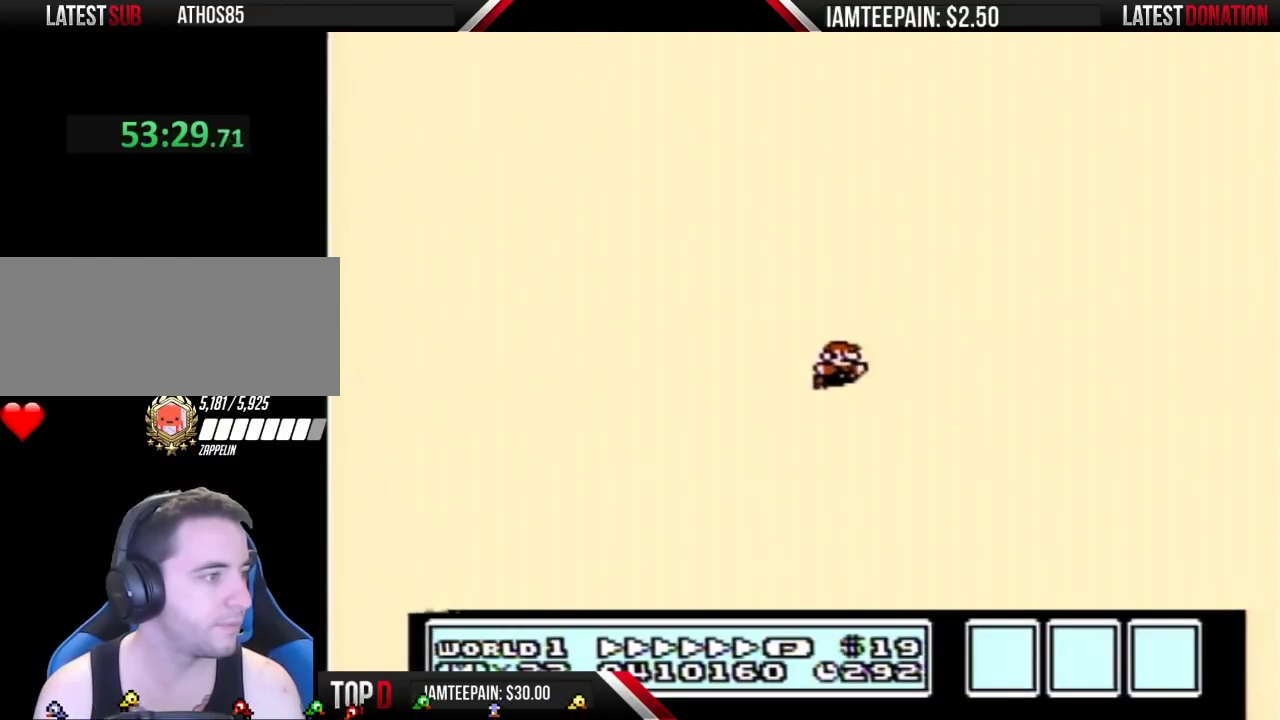
{"buttons": ["A", "B", "DPAD_LEFT"], "events": [[500, "DPAD_LEFT", "down"], [500, "DPAD_RIGHT", "up"]]}
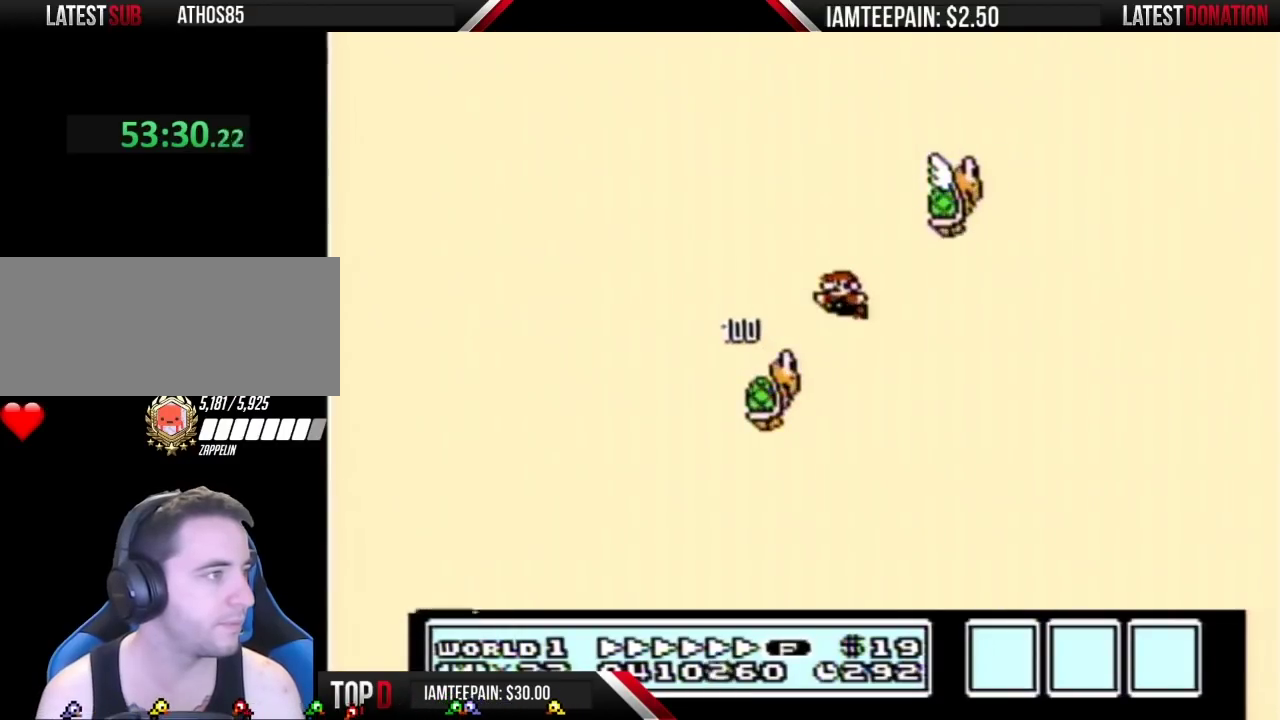
{"buttons": ["A", "B", "DPAD_RIGHT"], "events": [[283, "DPAD_LEFT", "up"], [333, "DPAD_RIGHT", "down"]]}
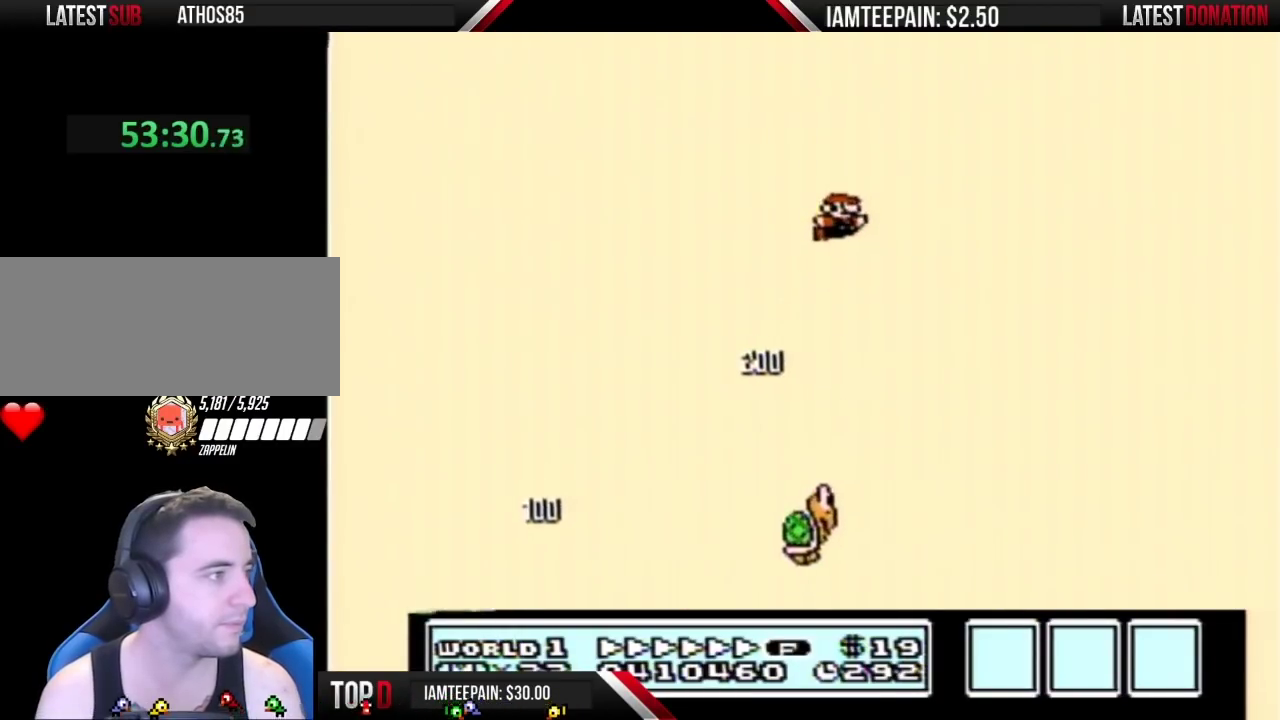
{"buttons": ["A", "B", "DPAD_RIGHT"], "events": []}
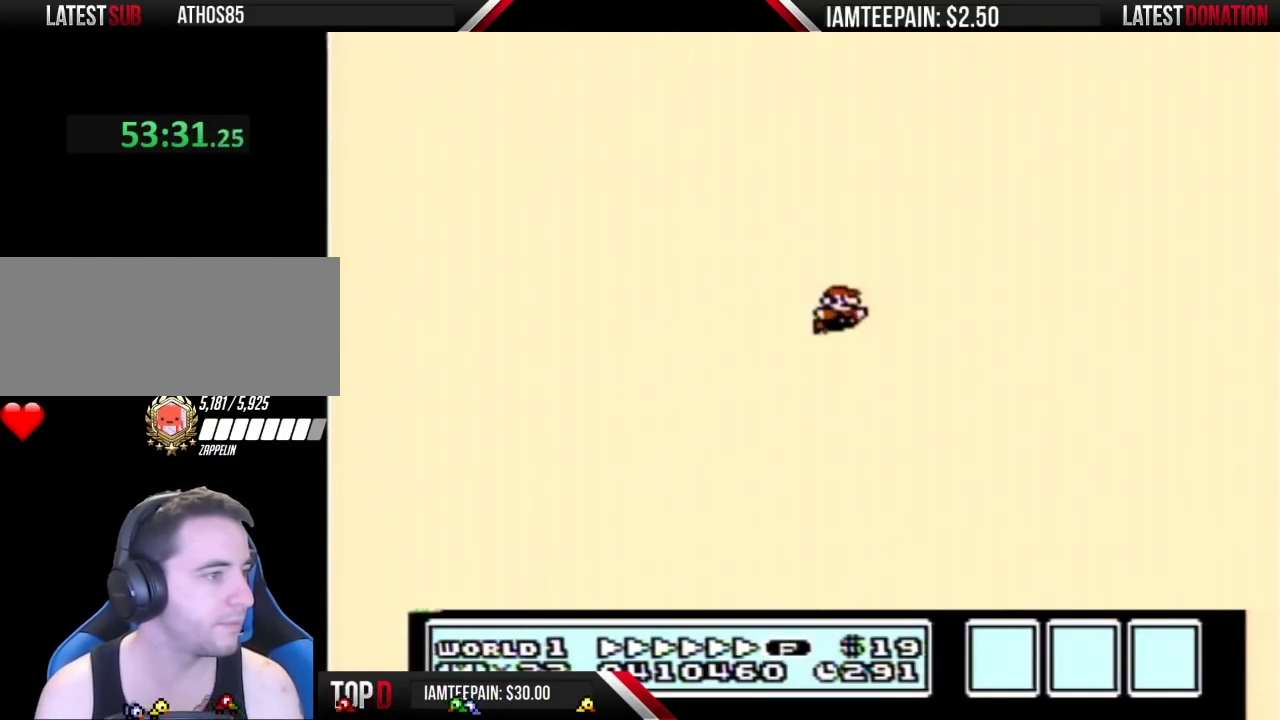
{"buttons": ["B", "DPAD_RIGHT"], "events": [[483, "A", "up"]]}
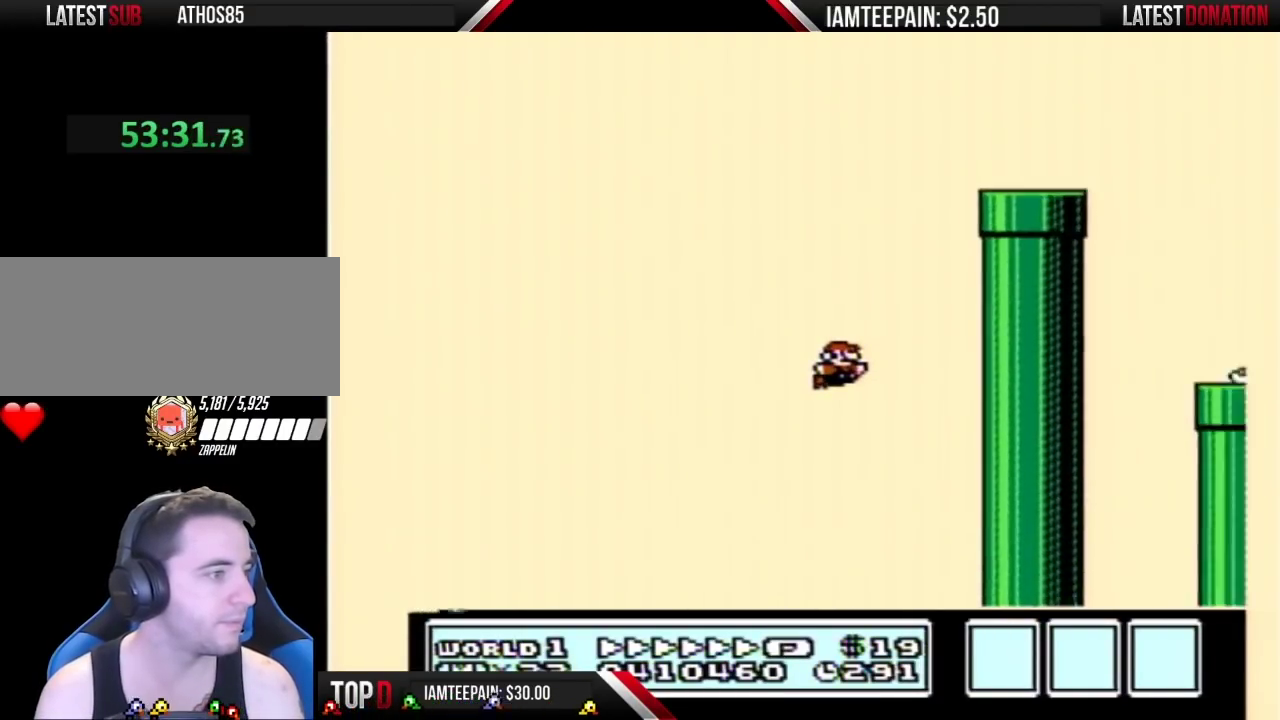
{"buttons": ["A", "B", "DPAD_RIGHT"], "events": [[233, "A", "down"]]}
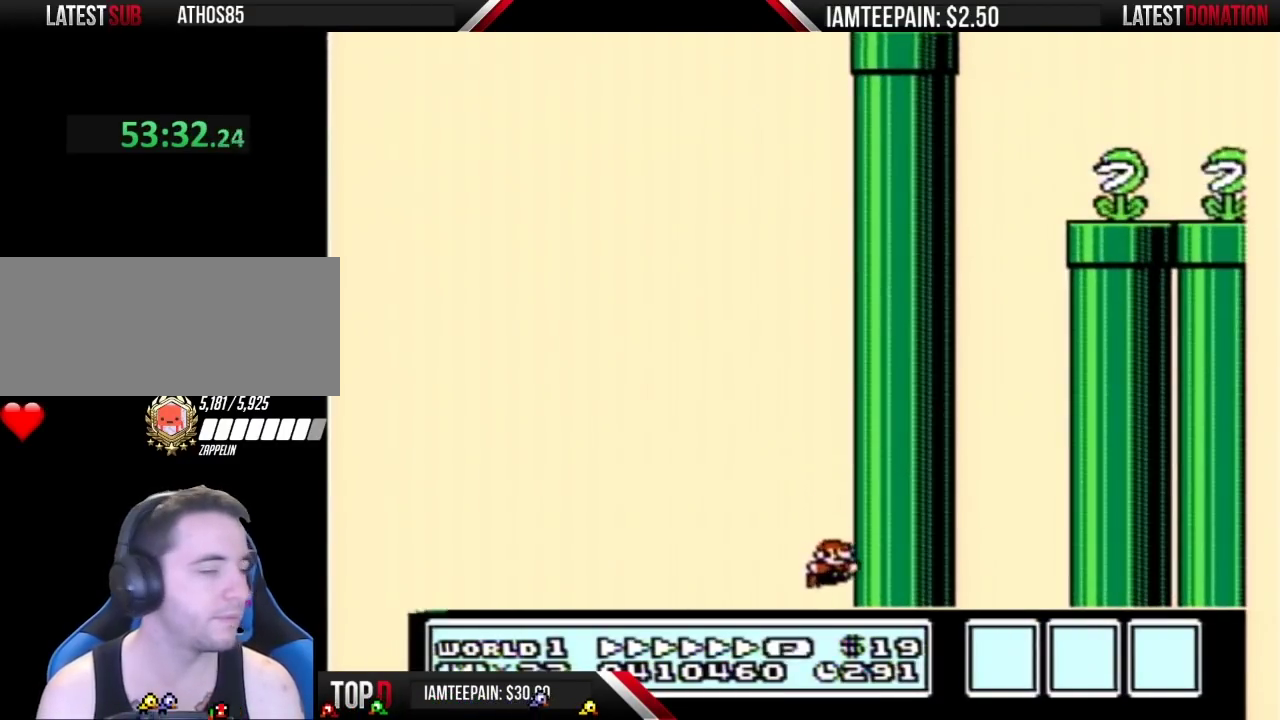
{"buttons": [], "events": [[133, "A", "up"], [133, "B", "up"], [133, "DPAD_RIGHT", "up"]]}
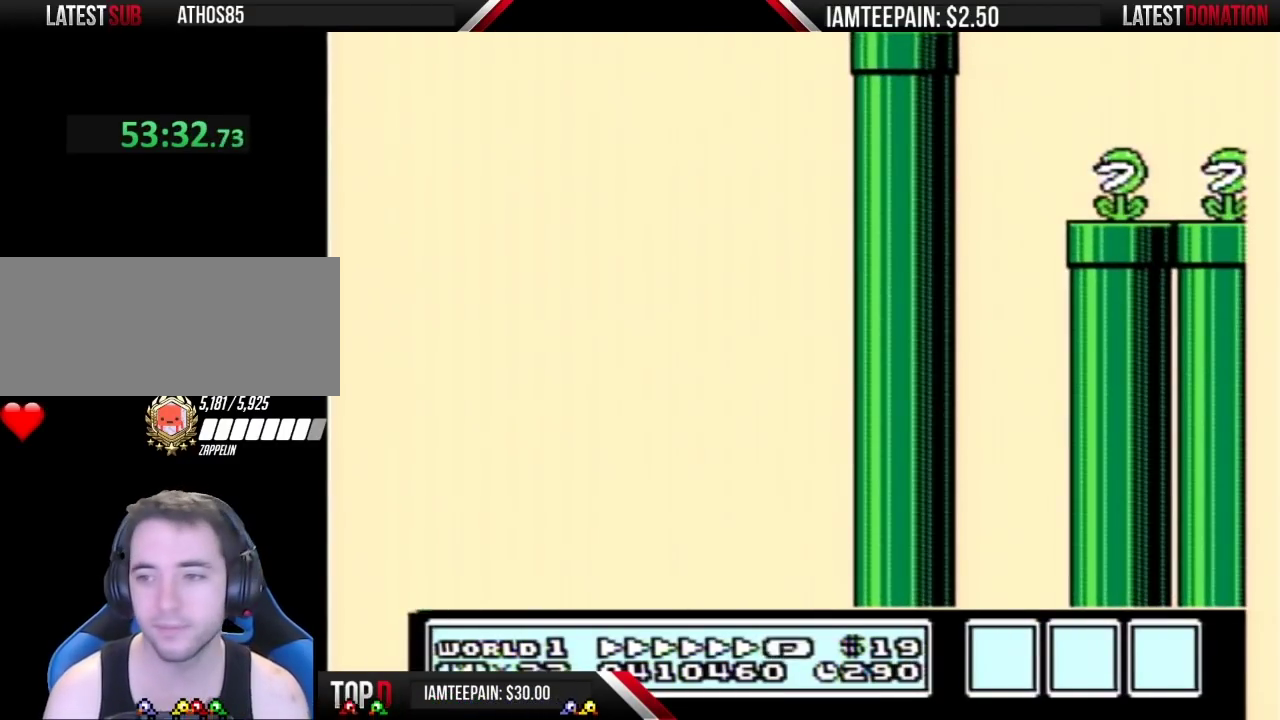
{"buttons": [], "events": []}
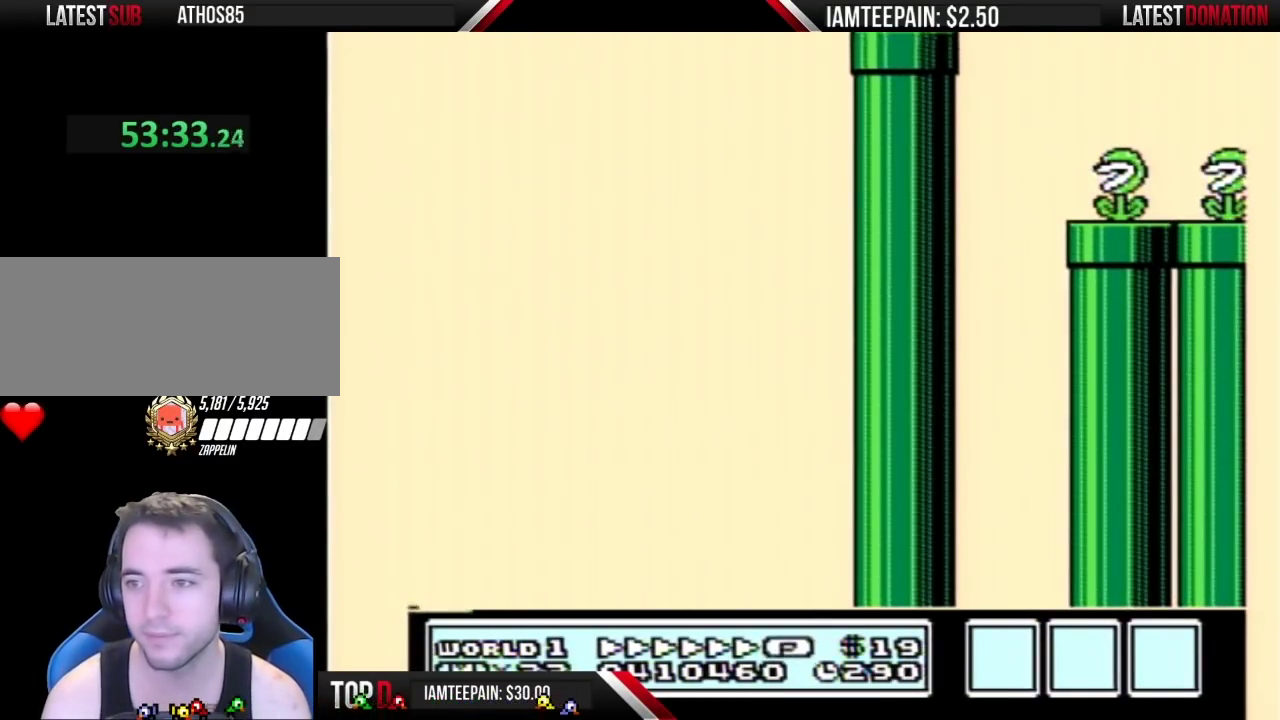
{"buttons": [], "events": []}
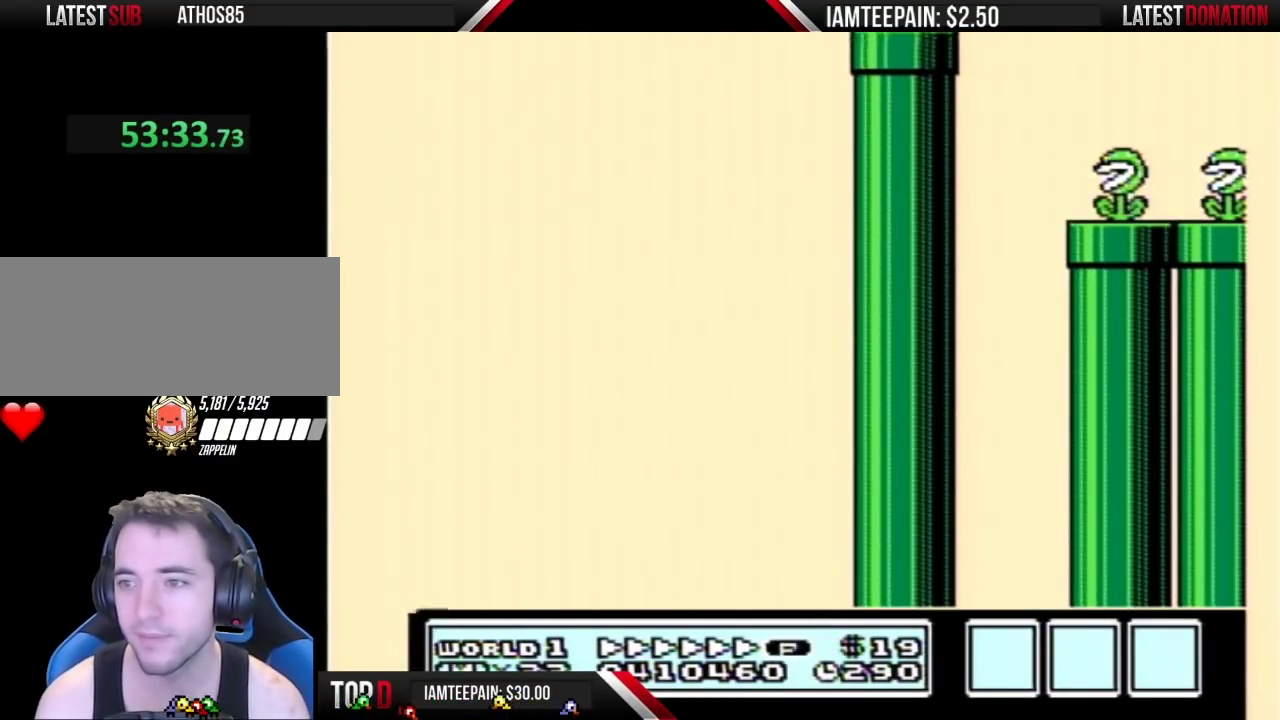
{"buttons": [], "events": []}
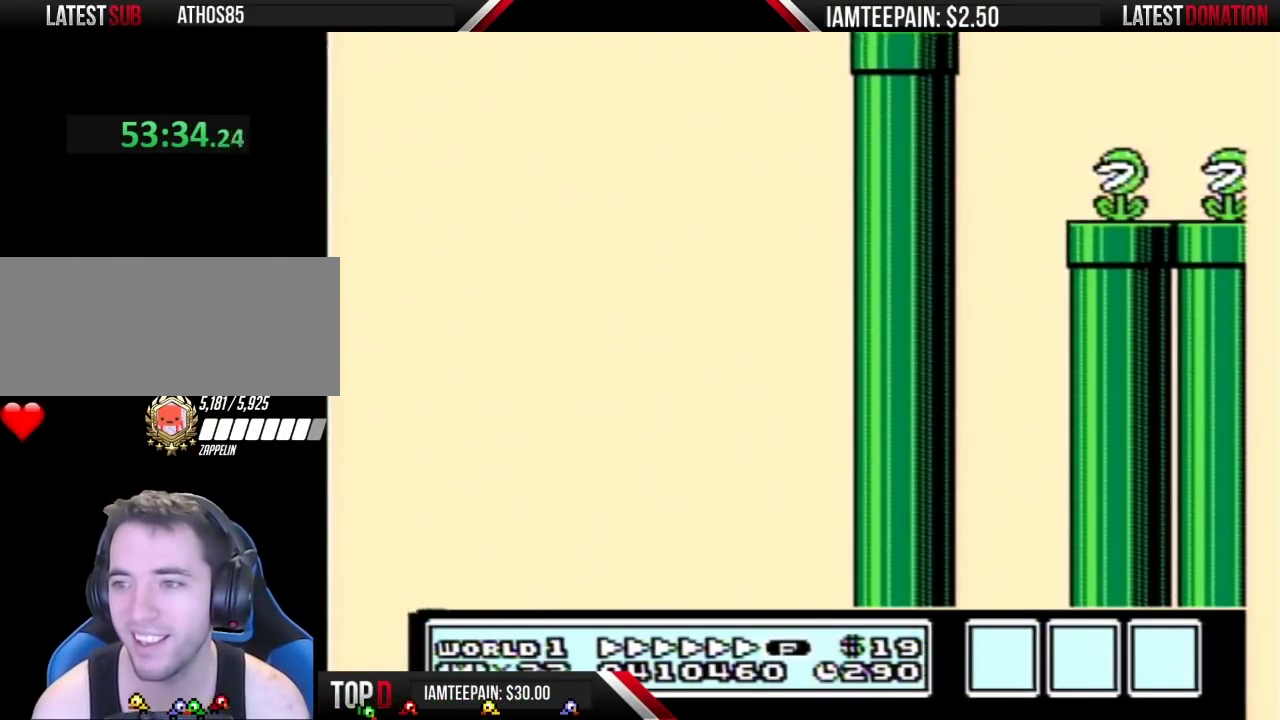
{"buttons": [], "events": []}
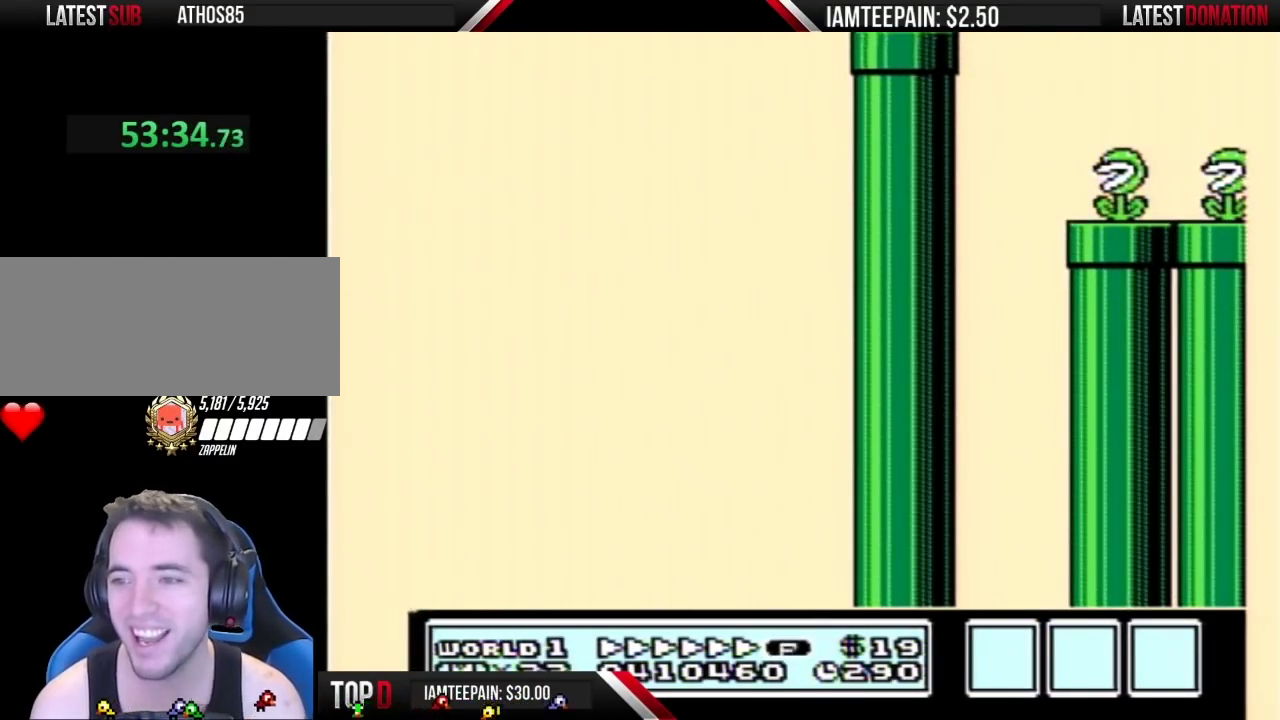
{"buttons": ["B", "DPAD_RIGHT"], "events": [[50, "A", "down"], [50, "B", "down"], [50, "DPAD_RIGHT", "down"], [150, "A", "up"]]}
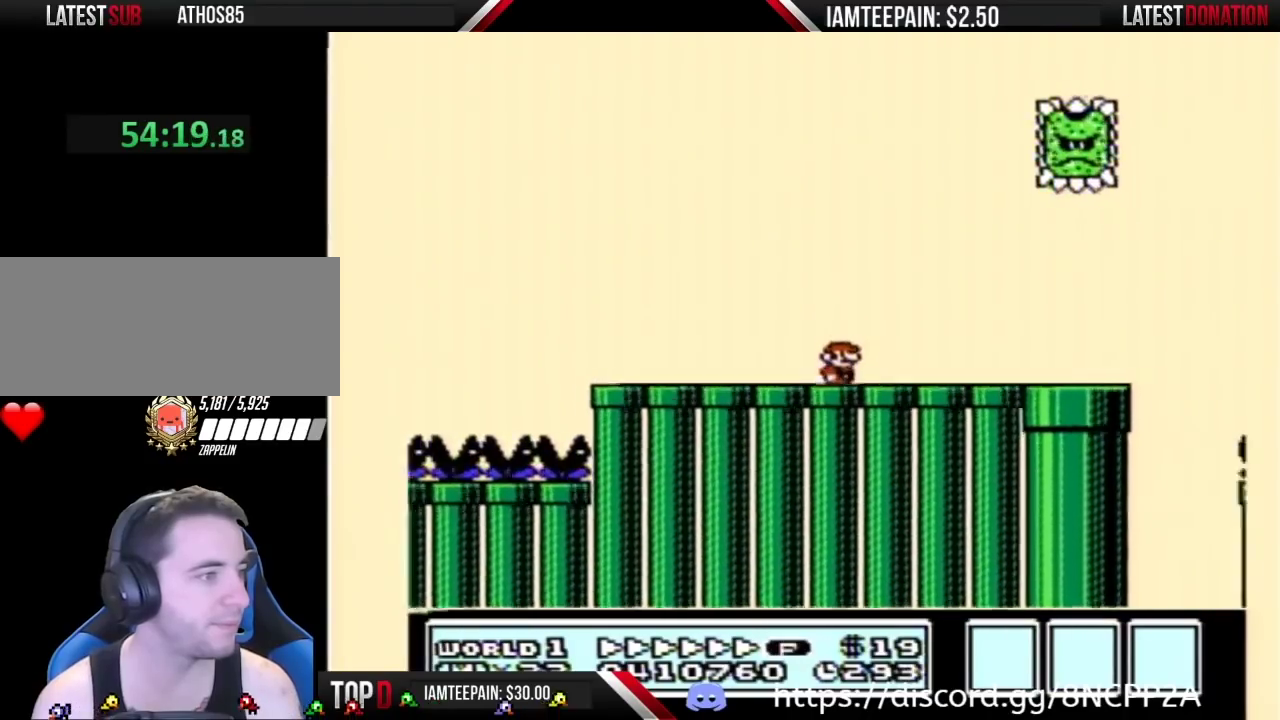
{"buttons": ["A", "B", "DPAD_RIGHT"], "events": [[467, "A", "down"]]}
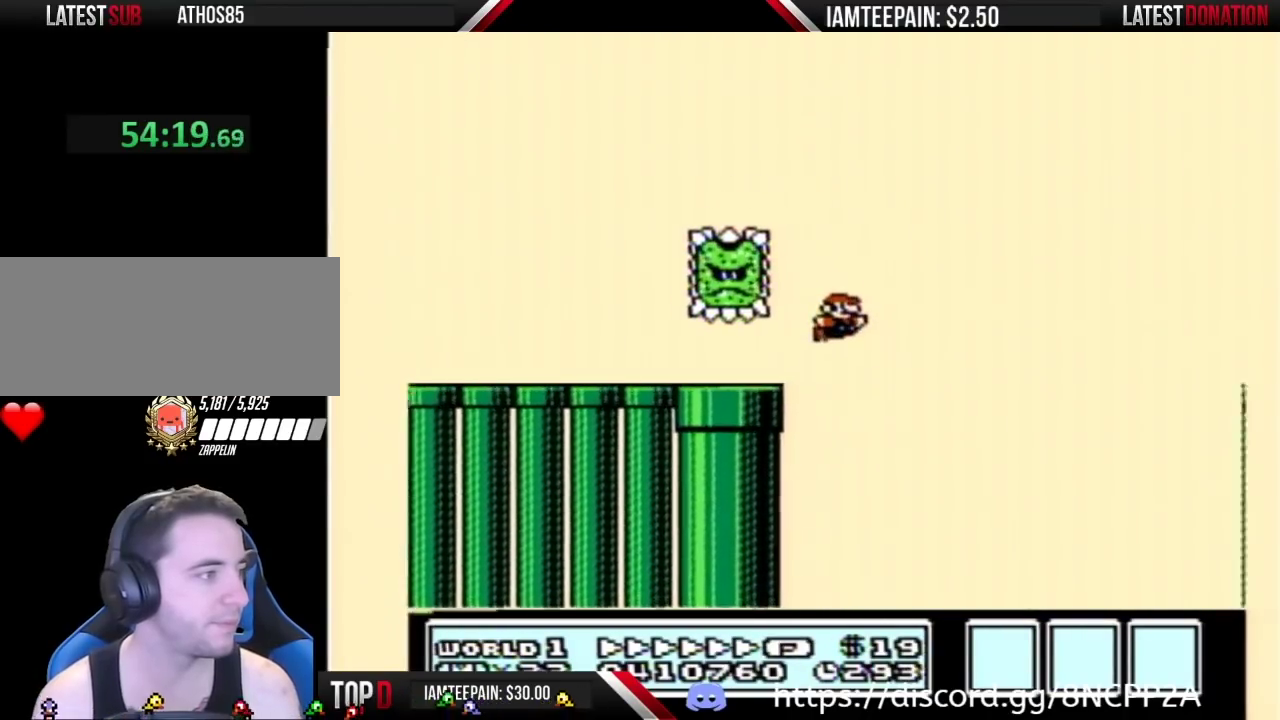
{"buttons": ["A", "B", "DPAD_RIGHT"], "events": []}
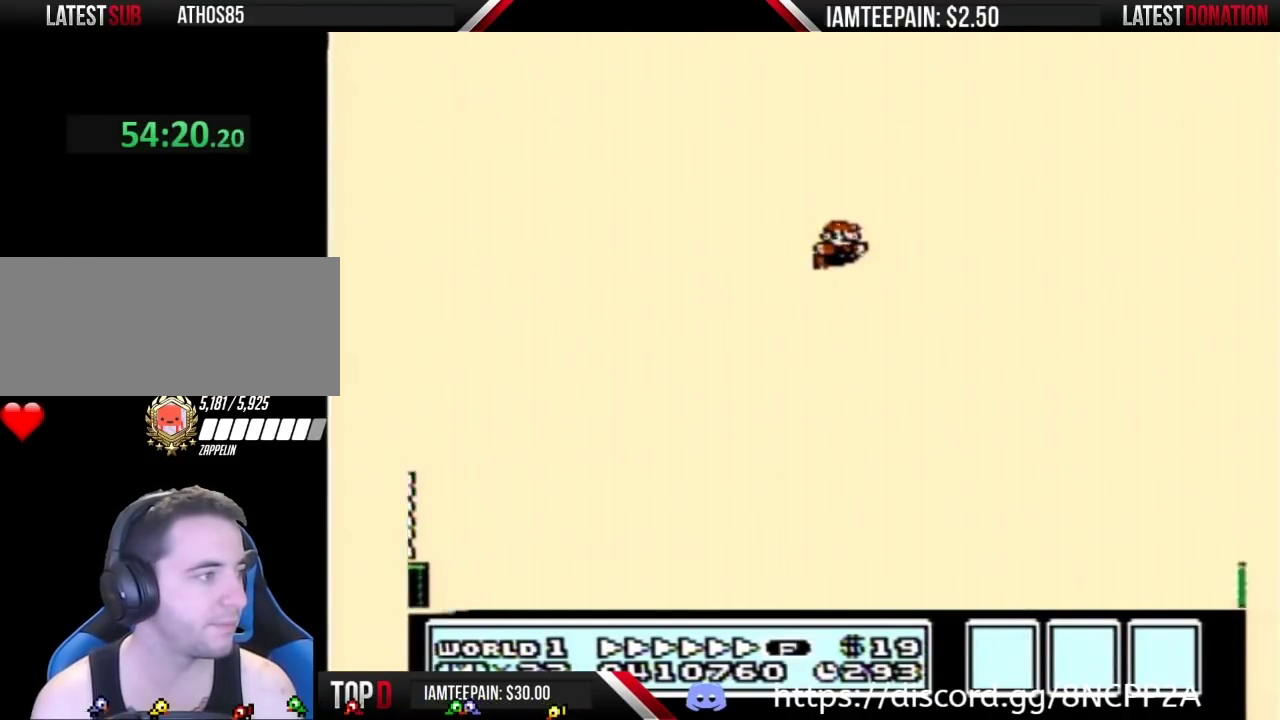
{"buttons": ["A", "B", "DPAD_RIGHT"], "events": []}
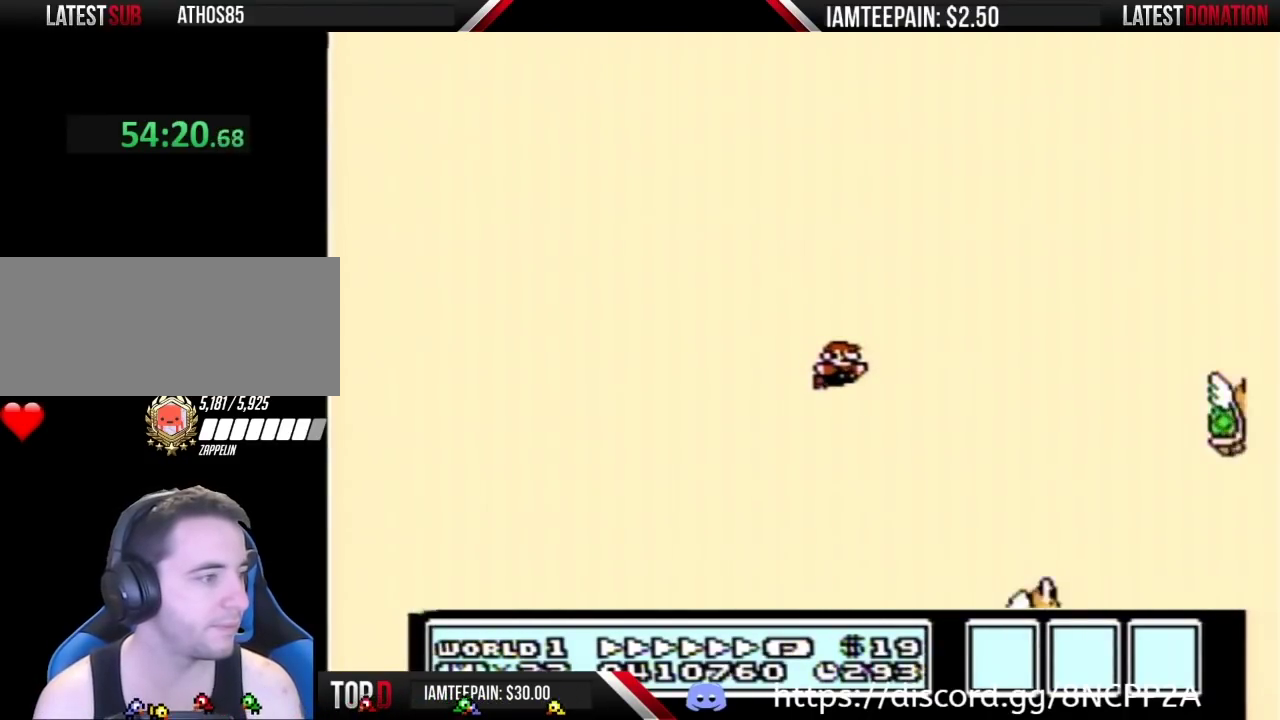
{"buttons": ["A", "B", "DPAD_LEFT"], "events": [[217, "DPAD_LEFT", "down"], [217, "DPAD_RIGHT", "up"]]}
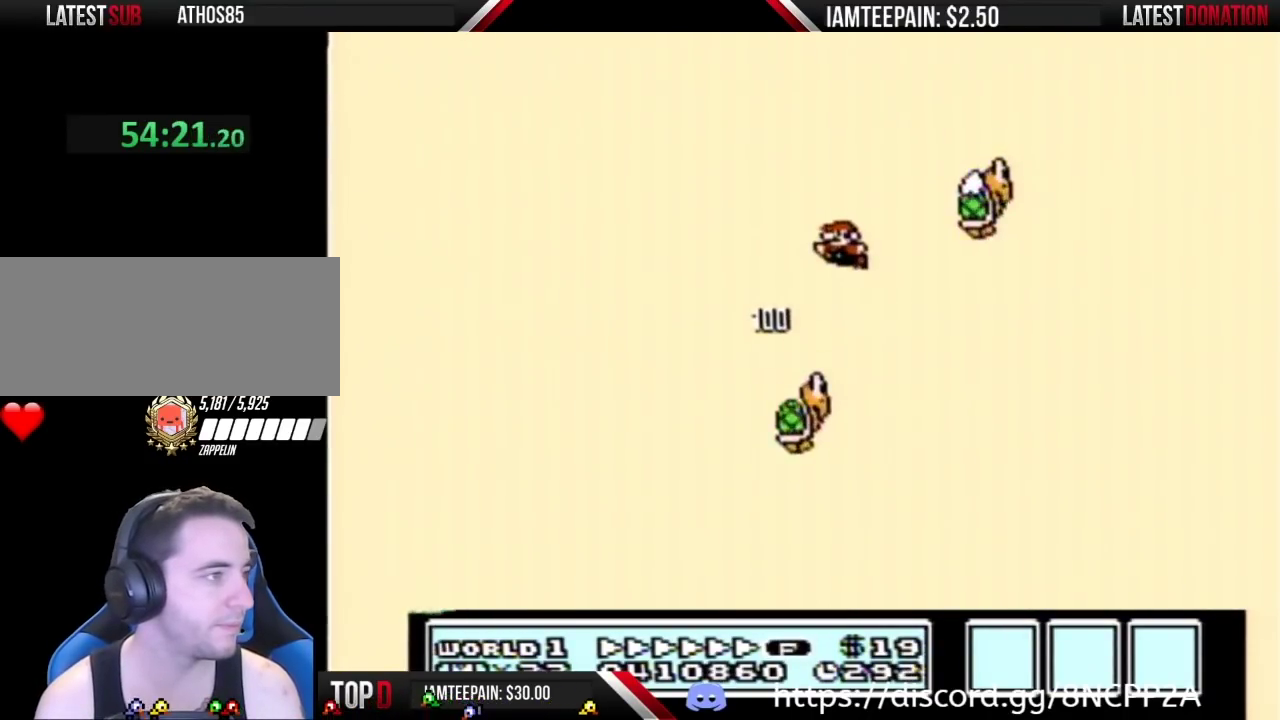
{"buttons": ["A", "B", "DPAD_RIGHT"], "events": [[33, "DPAD_LEFT", "up"], [100, "DPAD_RIGHT", "down"], [217, "DPAD_RIGHT", "up"], [367, "DPAD_RIGHT", "down"]]}
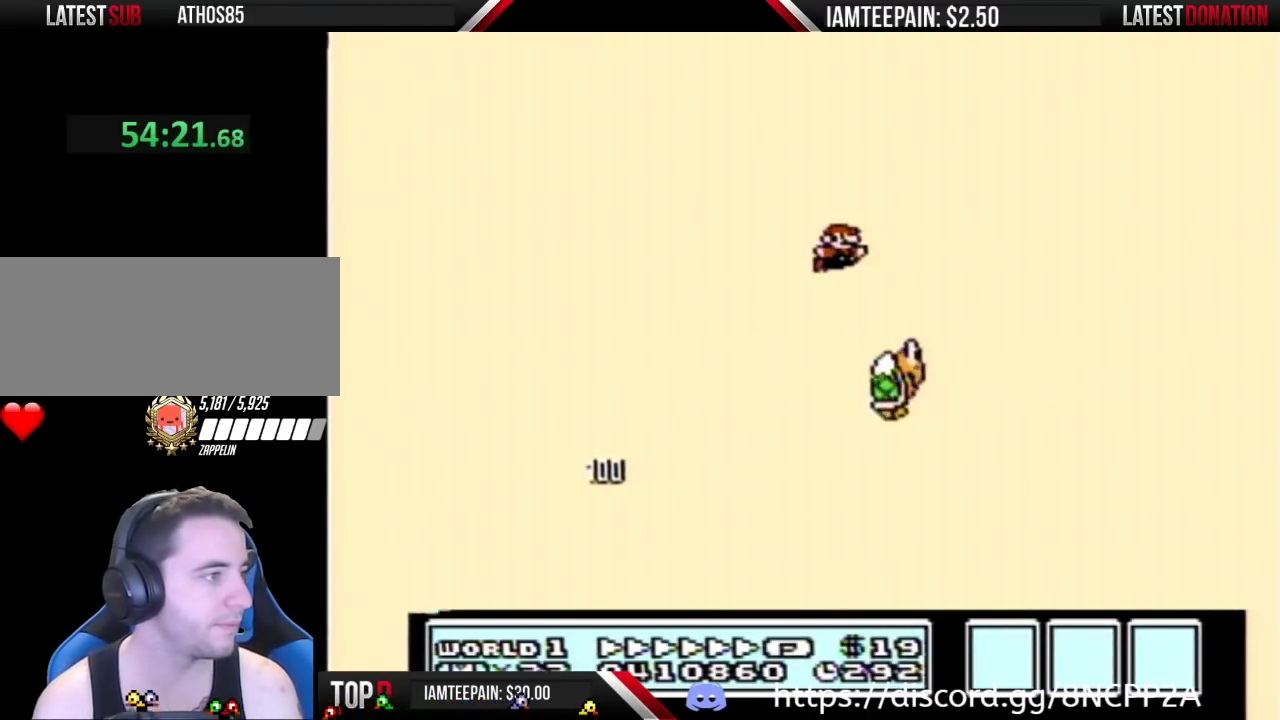
{"buttons": ["A", "B", "DPAD_RIGHT"], "events": []}
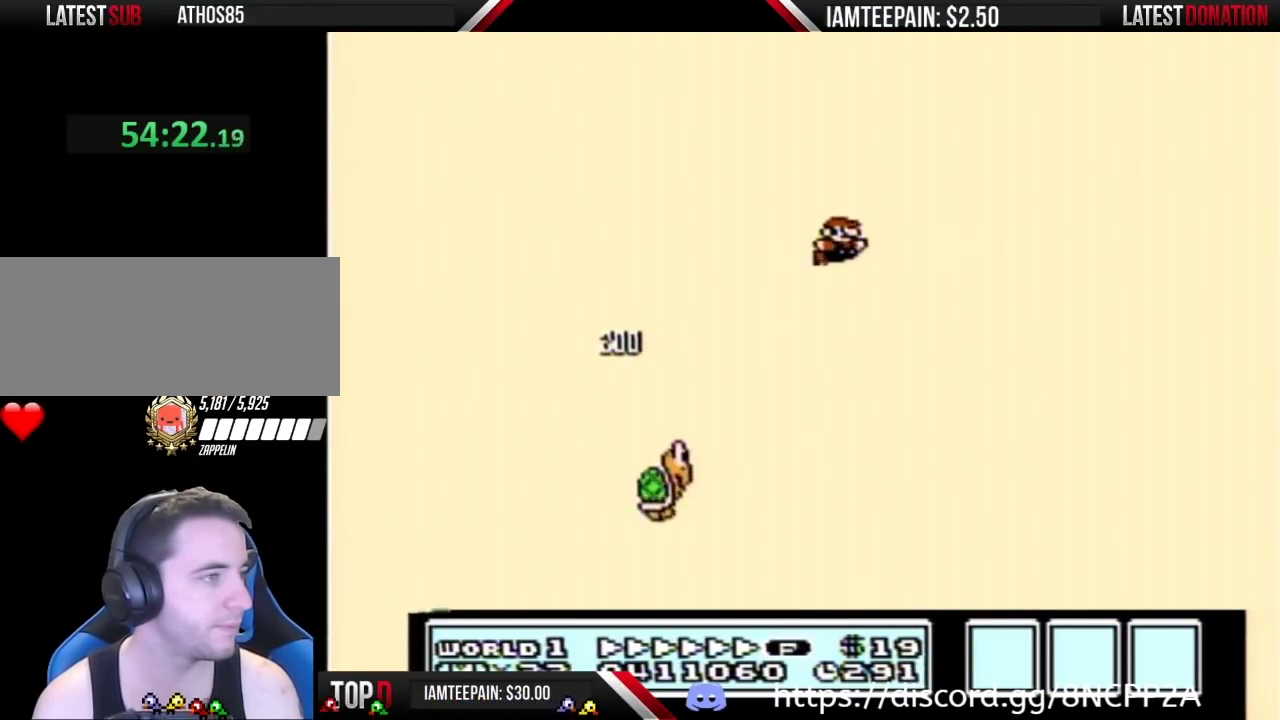
{"buttons": ["A", "B", "DPAD_RIGHT"], "events": []}
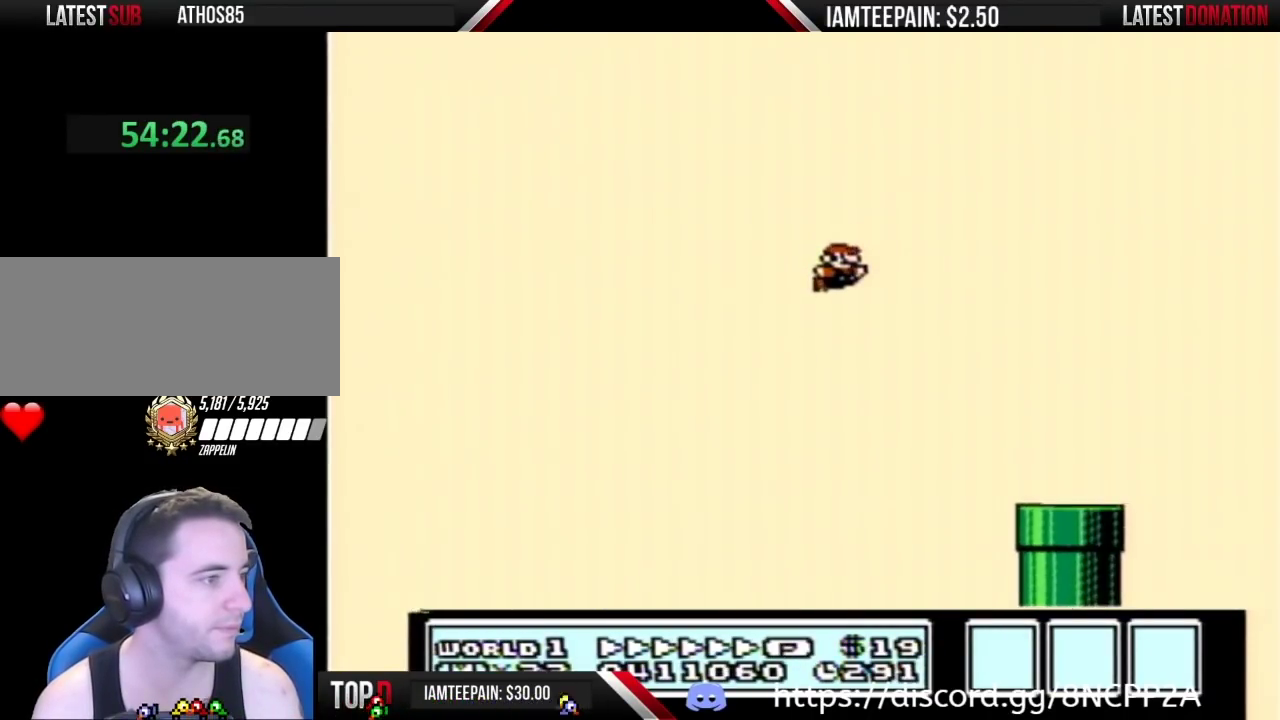
{"buttons": ["A", "B", "DPAD_RIGHT"], "events": [[250, "A", "up"], [433, "A", "down"]]}
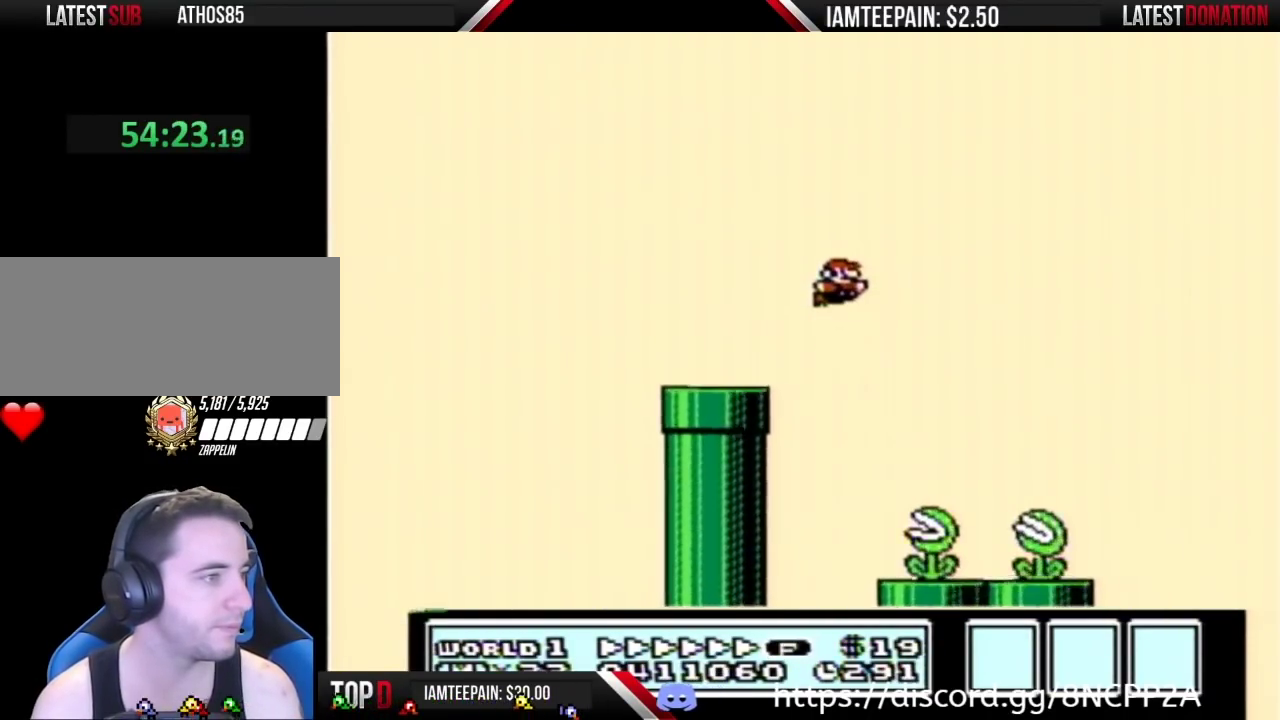
{"buttons": ["B", "DPAD_RIGHT"], "events": [[317, "A", "up"]]}
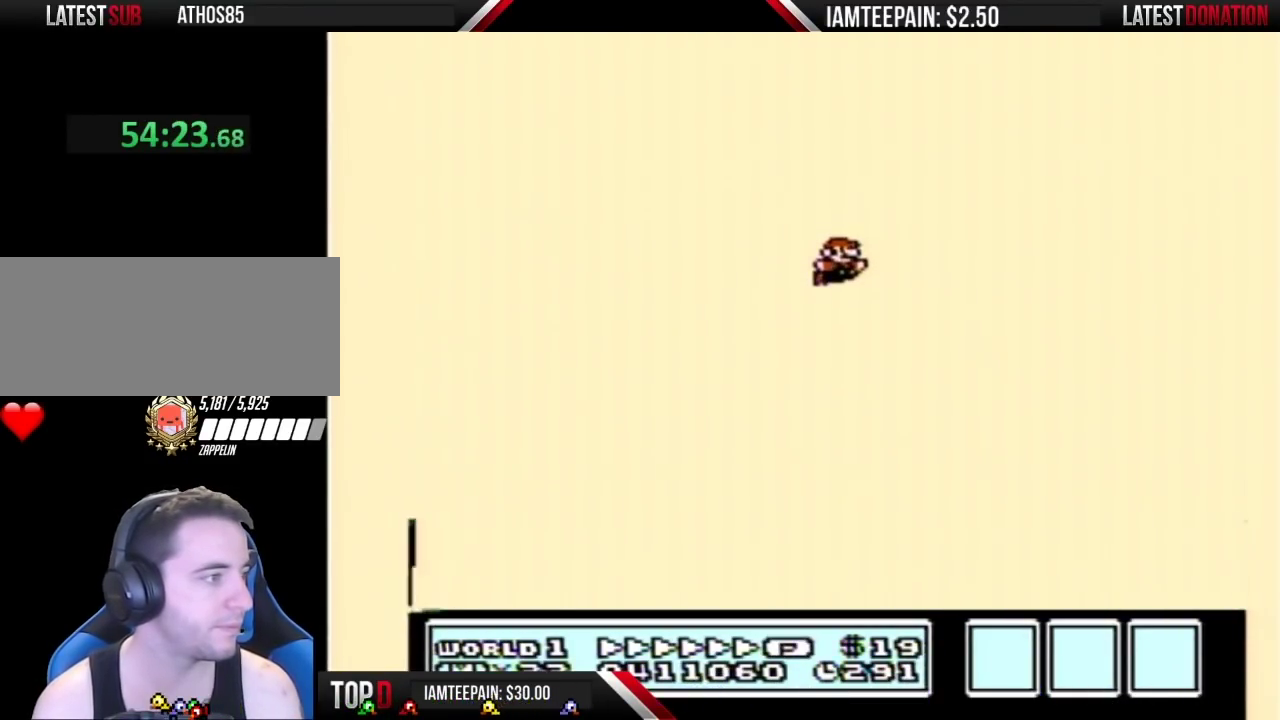
{"buttons": ["B", "DPAD_RIGHT"], "events": []}
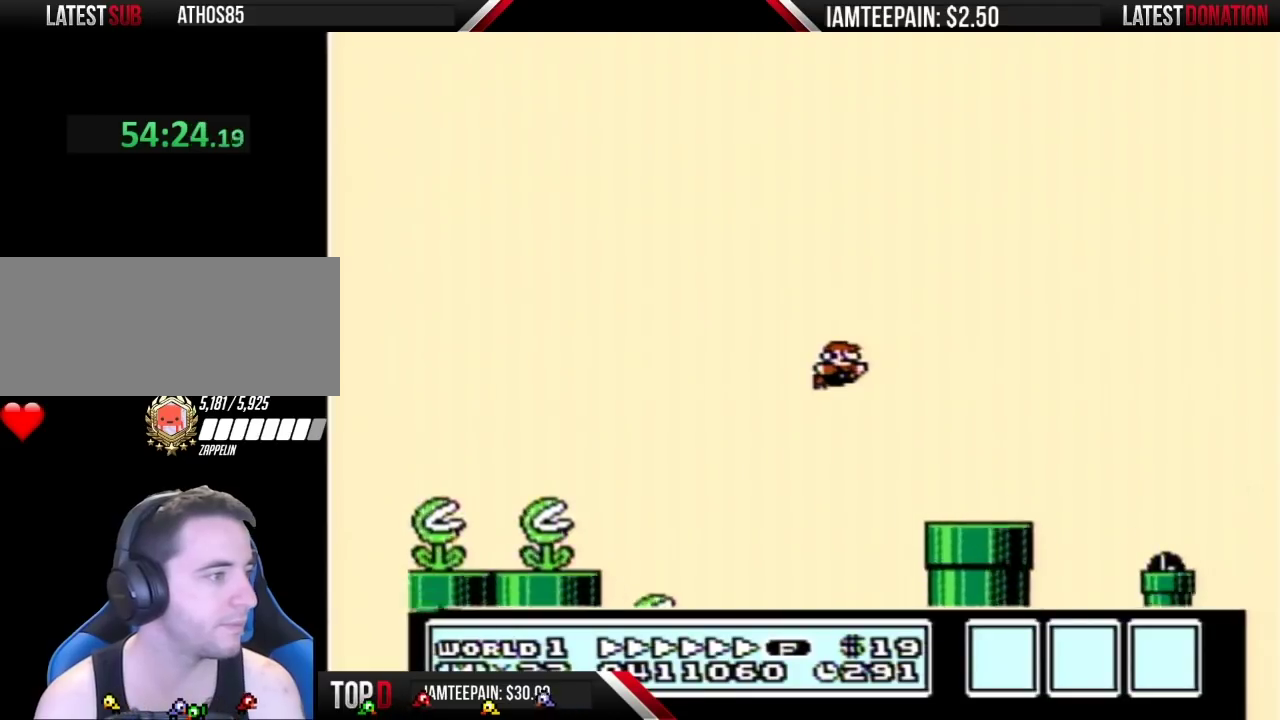
{"buttons": ["A", "B", "DPAD_RIGHT"], "events": [[317, "A", "down"]]}
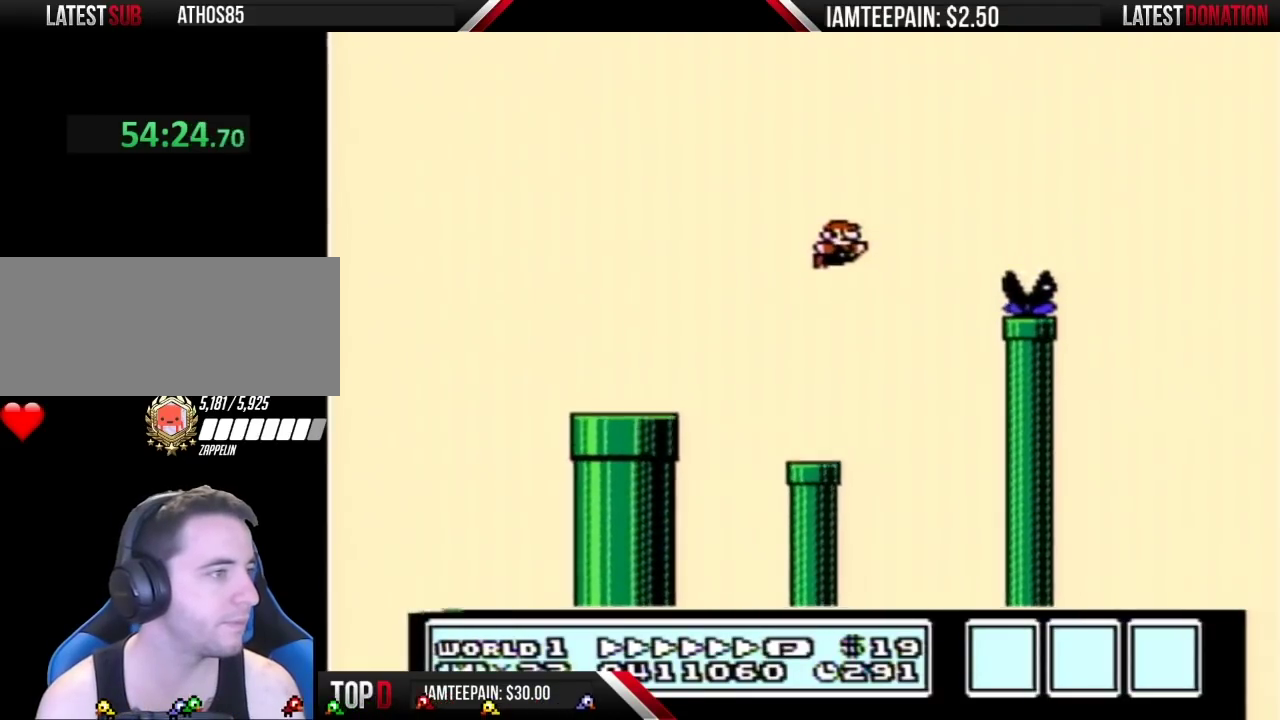
{"buttons": ["B"], "events": [[317, "A", "up"], [400, "DPAD_RIGHT", "up"]]}
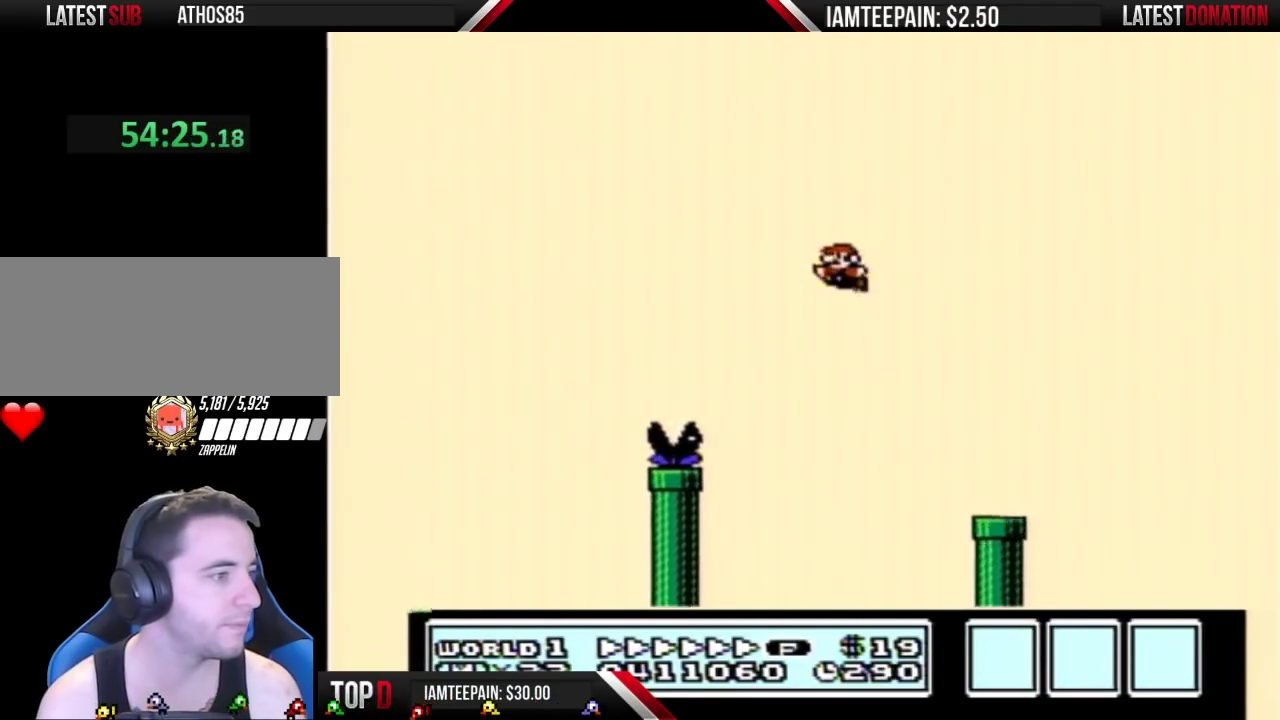
{"buttons": ["A", "B"], "events": [[33, "DPAD_LEFT", "down"], [250, "DPAD_LEFT", "up"], [317, "DPAD_RIGHT", "down"], [400, "A", "down"], [400, "DPAD_RIGHT", "up"]]}
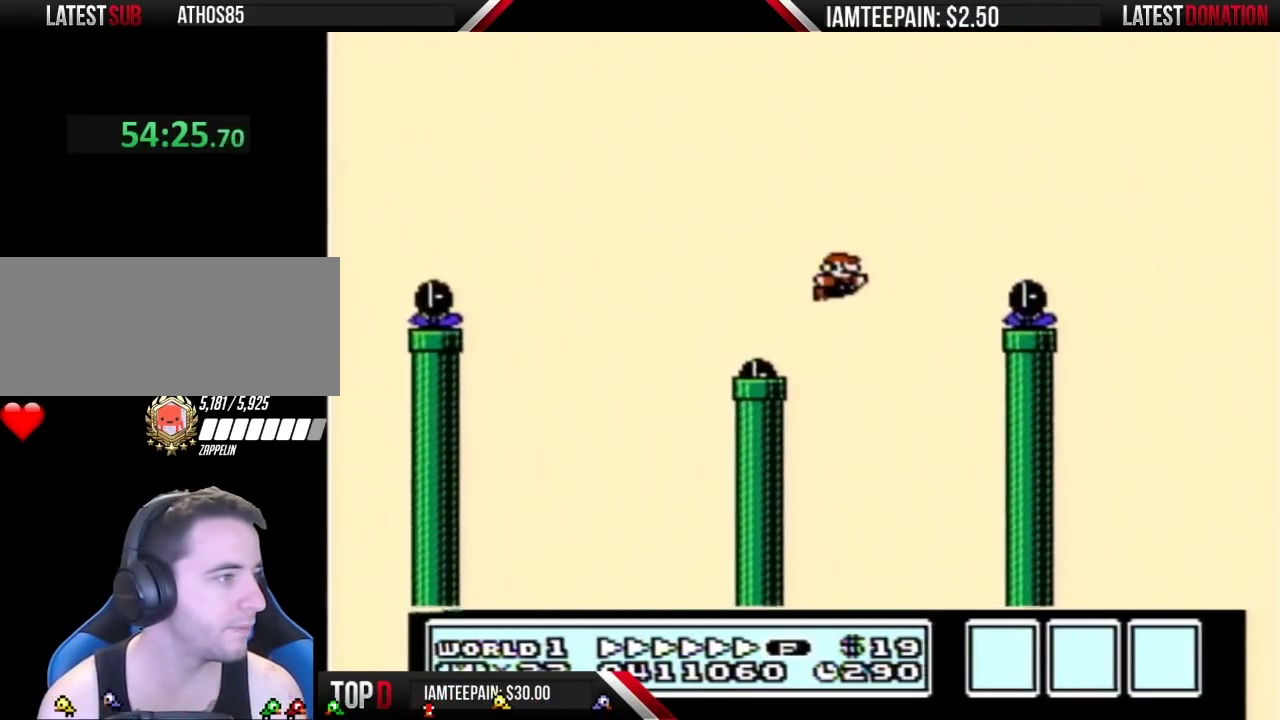
{"buttons": [], "events": [[150, "DPAD_LEFT", "down"], [383, "DPAD_LEFT", "up"], [433, "A", "up"], [433, "B", "up"]]}
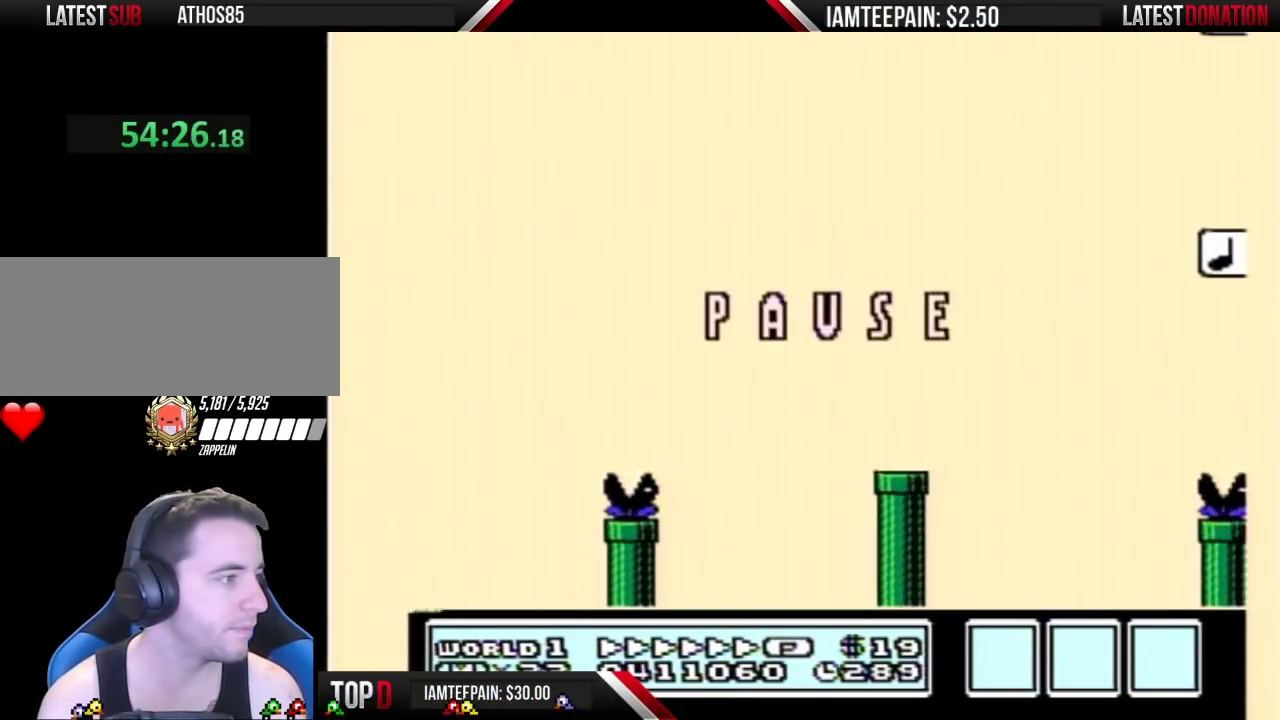
{"buttons": [], "events": []}
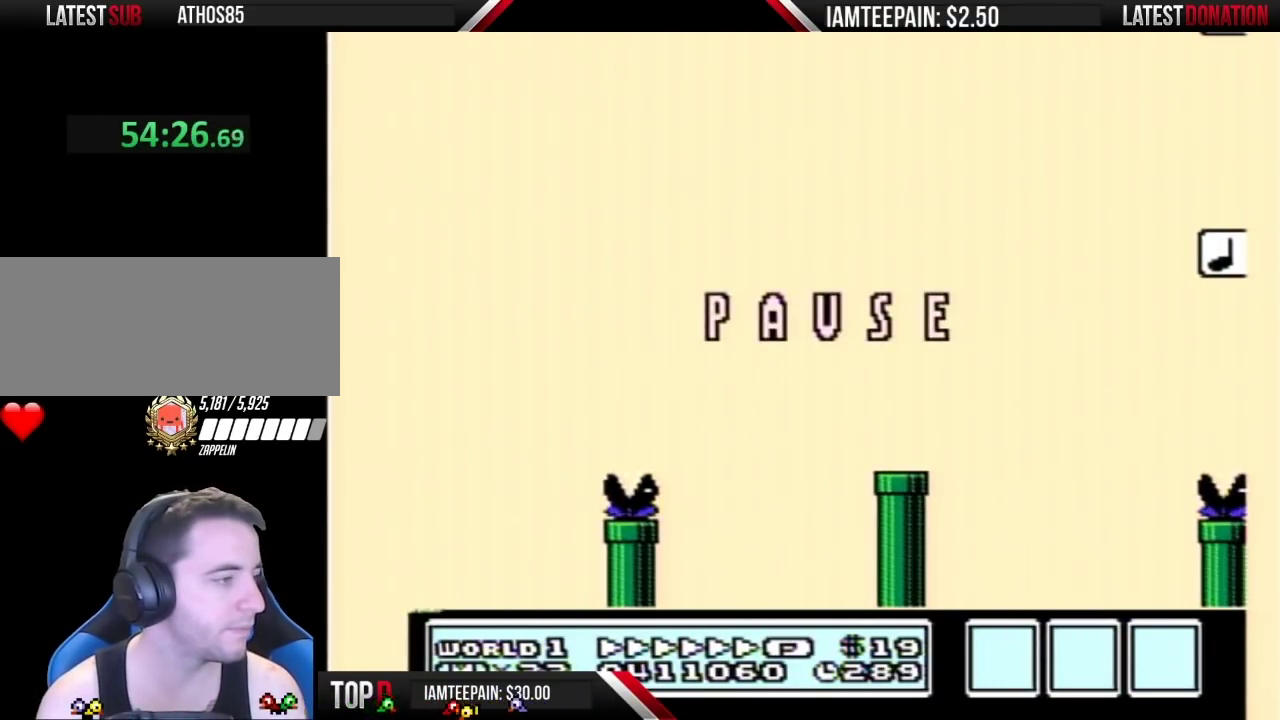
{"buttons": ["B"], "events": [[333, "B", "down"]]}
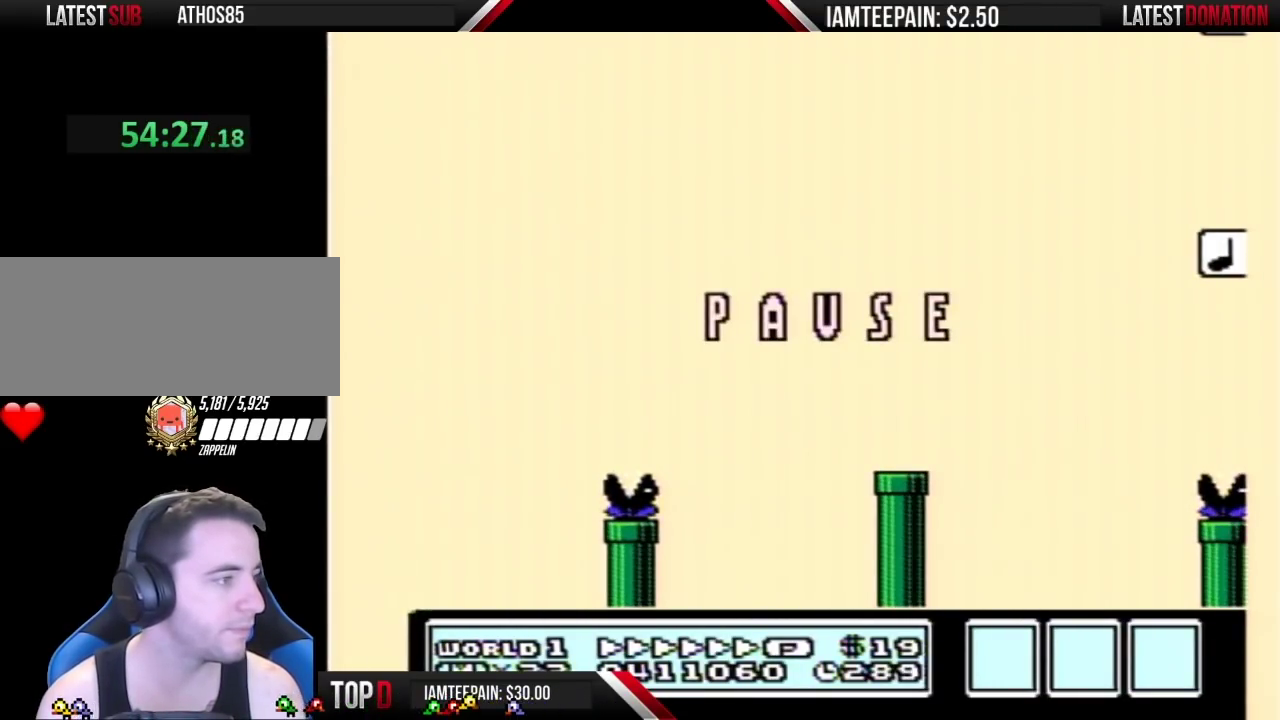
{"buttons": [], "events": [[33, "B", "up"]]}
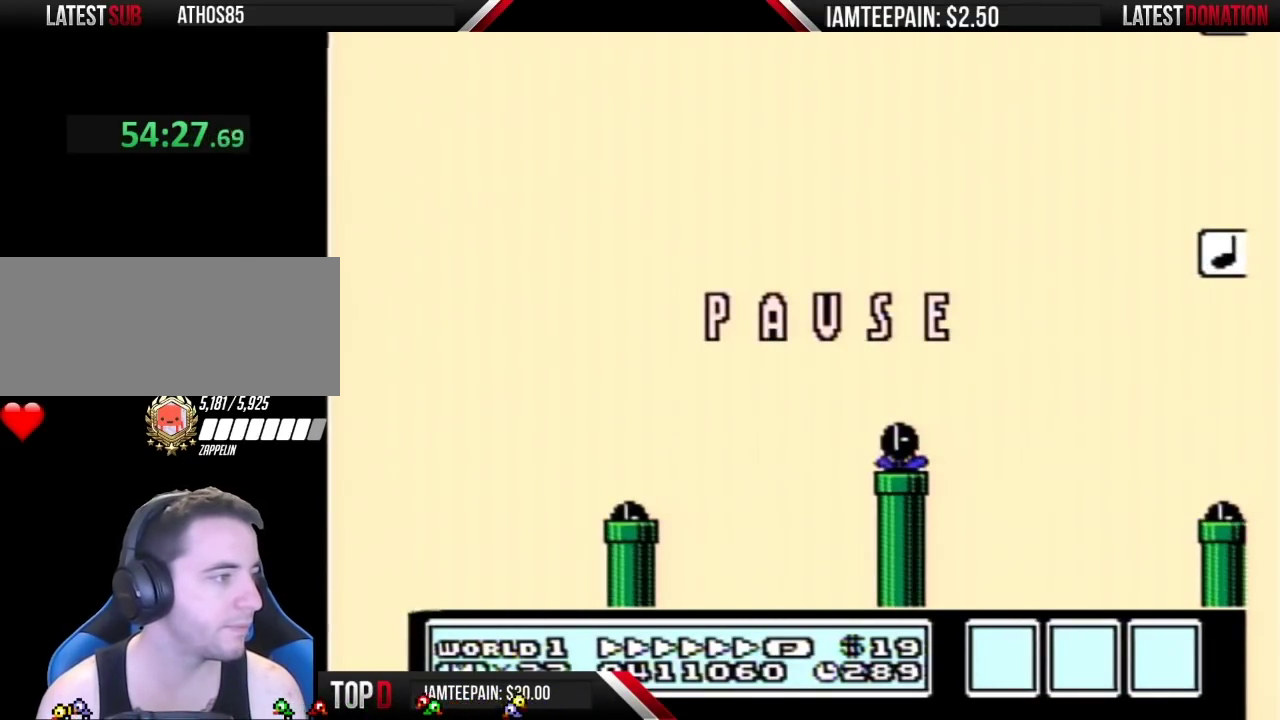
{"buttons": [], "events": []}